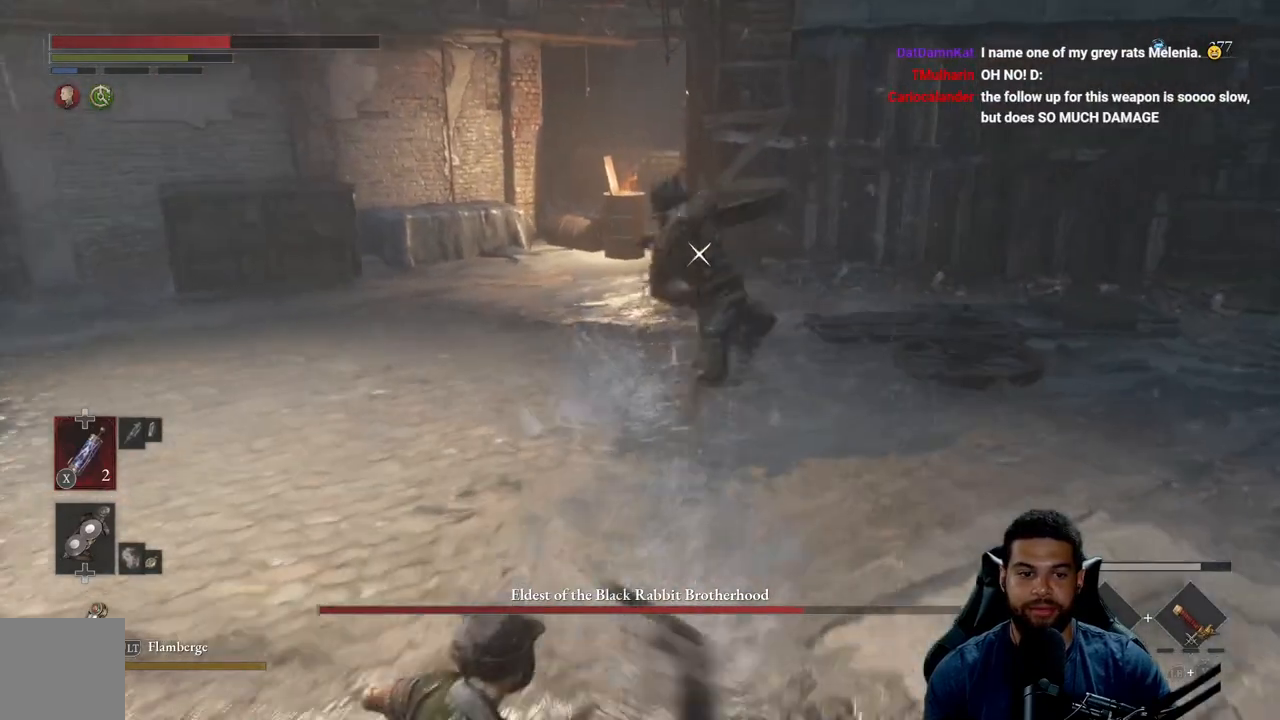
Gameplay with a controller (Xbox layout); each line is a JSON object with the inputs held at the frame after it. "events" lists button and stick changes between this image and that frame as [ms after this image, input, new state], when the widget could be followed in between.
{"buttons": ["X"], "left_stick": "down", "right_stick": "center", "events": [[450, "X", "down"]]}
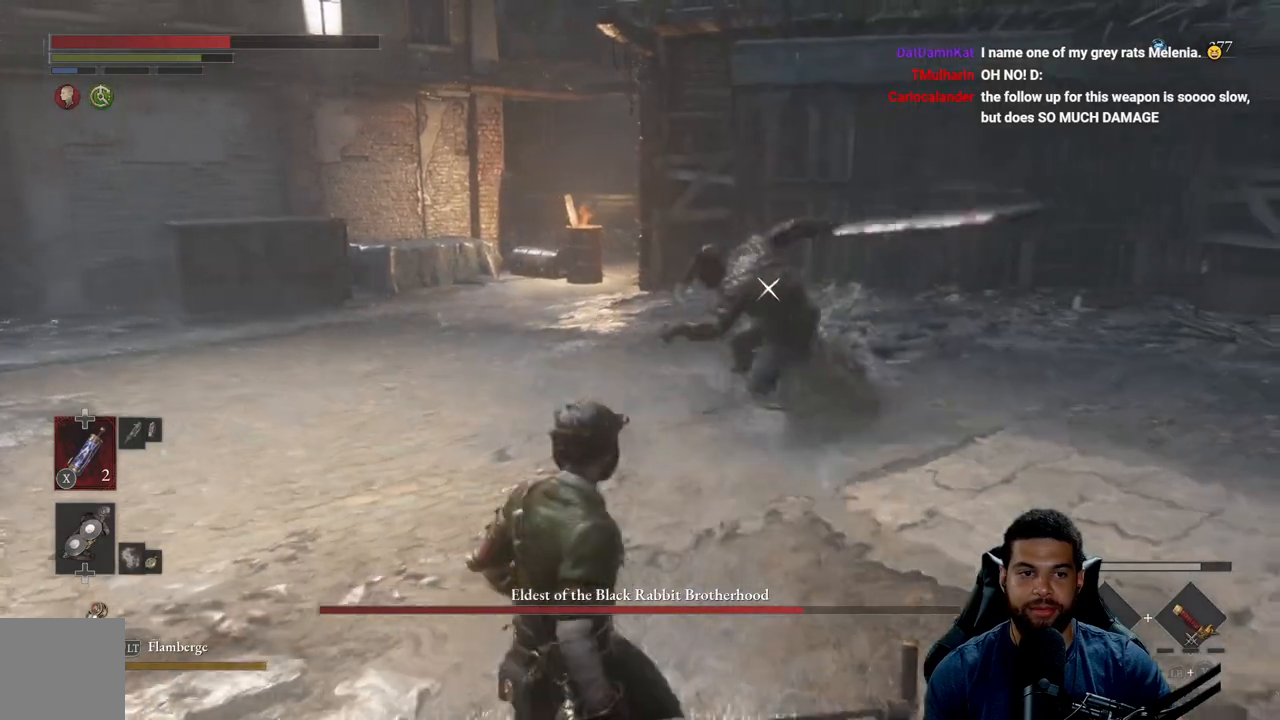
{"buttons": [], "left_stick": "down", "right_stick": "center", "events": [[33, "X", "up"]]}
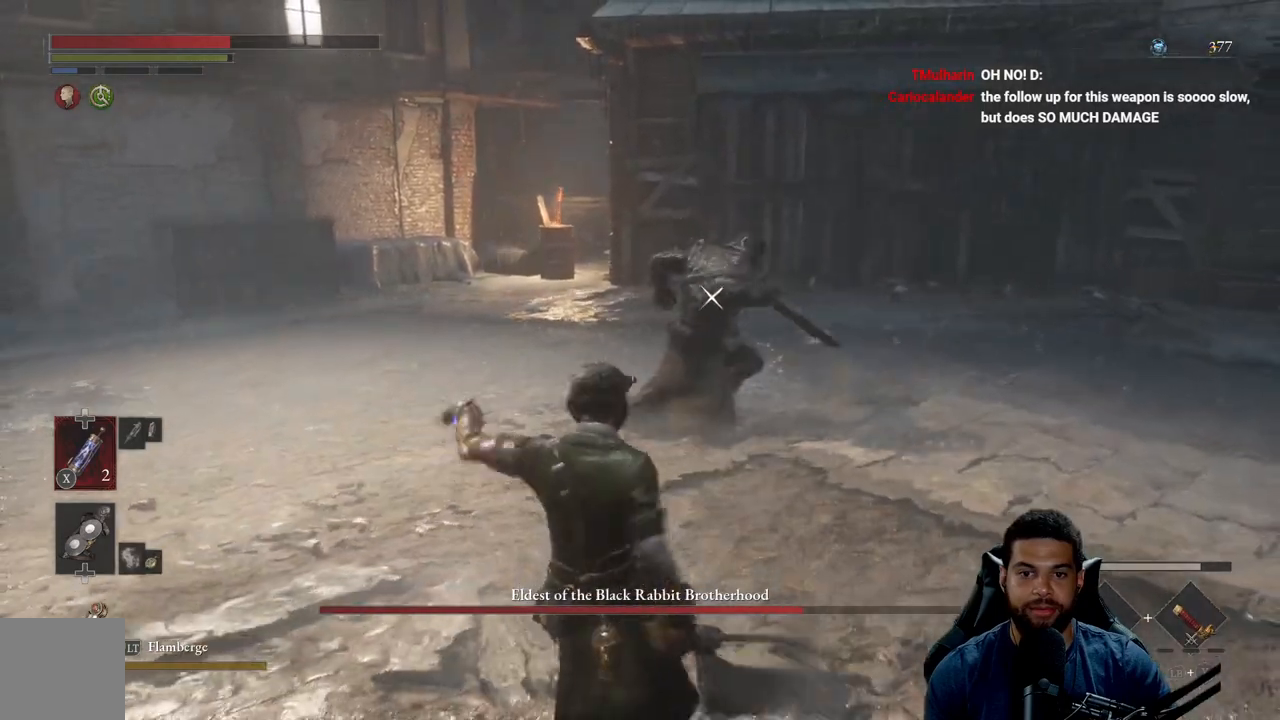
{"buttons": [], "left_stick": "down", "right_stick": "center", "events": []}
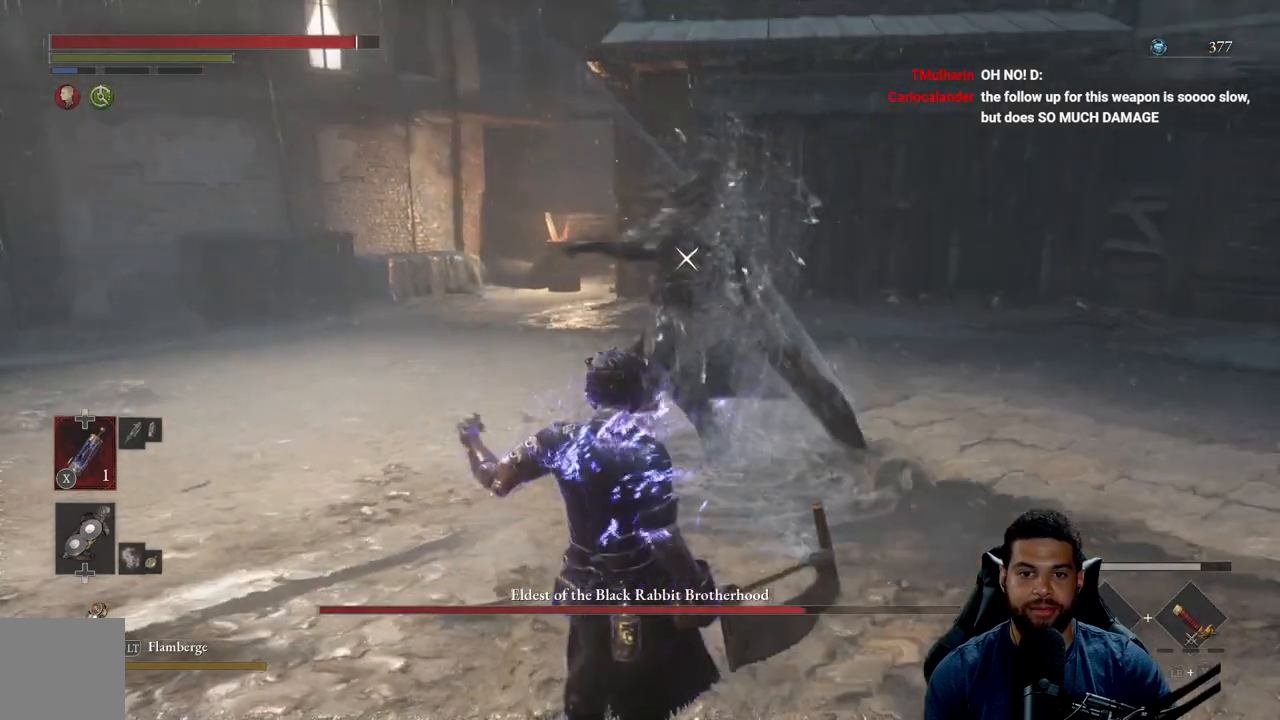
{"buttons": [], "left_stick": "down-left", "right_stick": "center", "events": [[133, "B", "down"], [217, "left_stick", "down-left"], [233, "B", "up"]]}
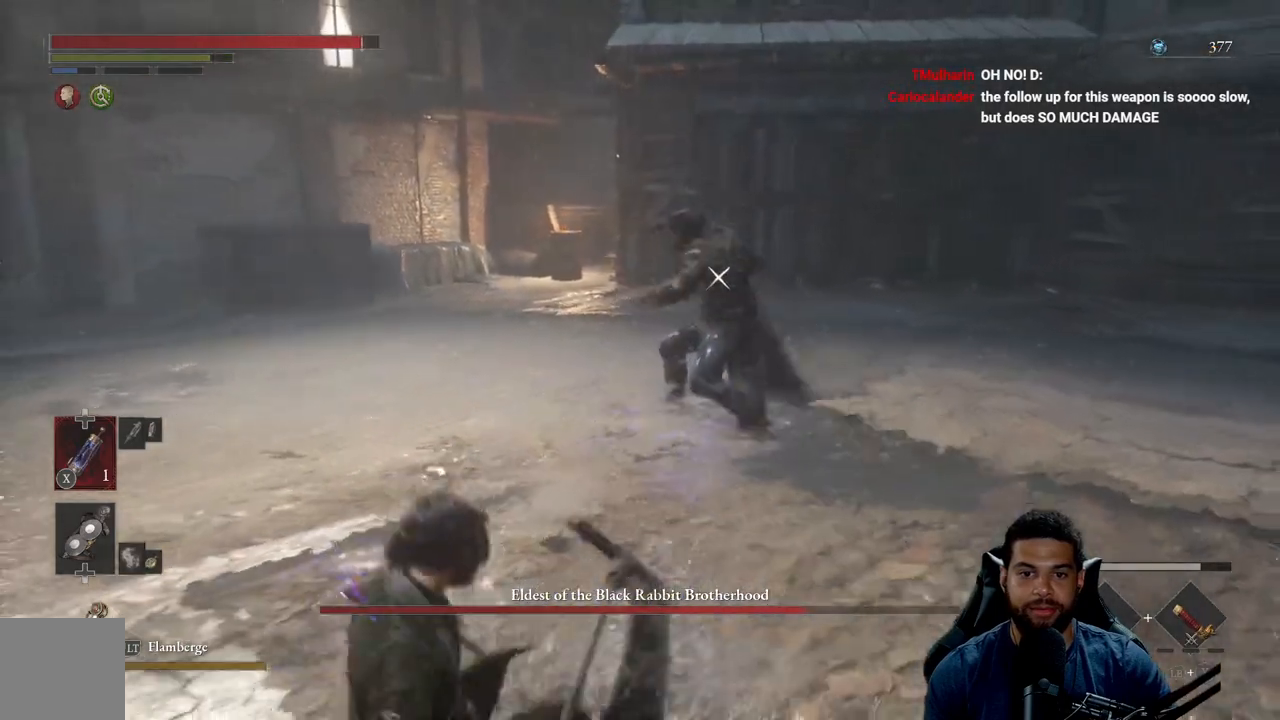
{"buttons": [], "left_stick": "left", "right_stick": "center", "events": [[400, "left_stick", "left"]]}
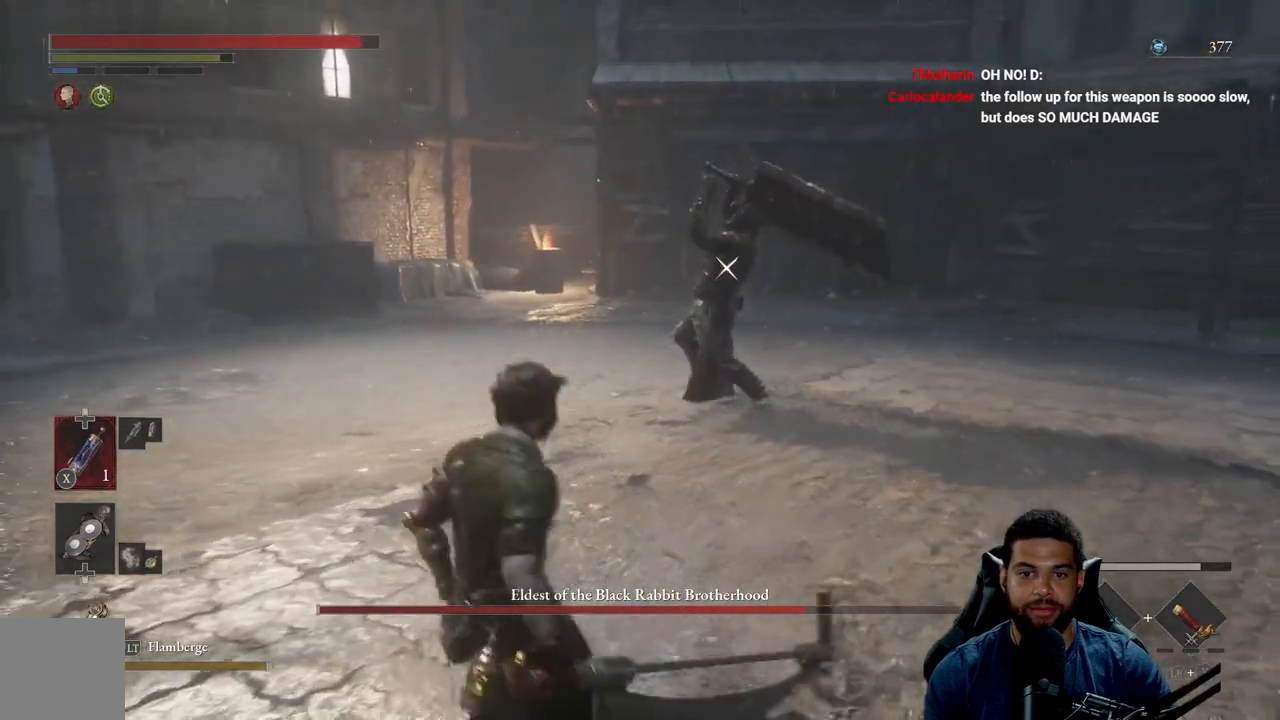
{"buttons": ["B"], "left_stick": "up", "right_stick": "center", "events": [[350, "left_stick", "up"], [483, "B", "down"]]}
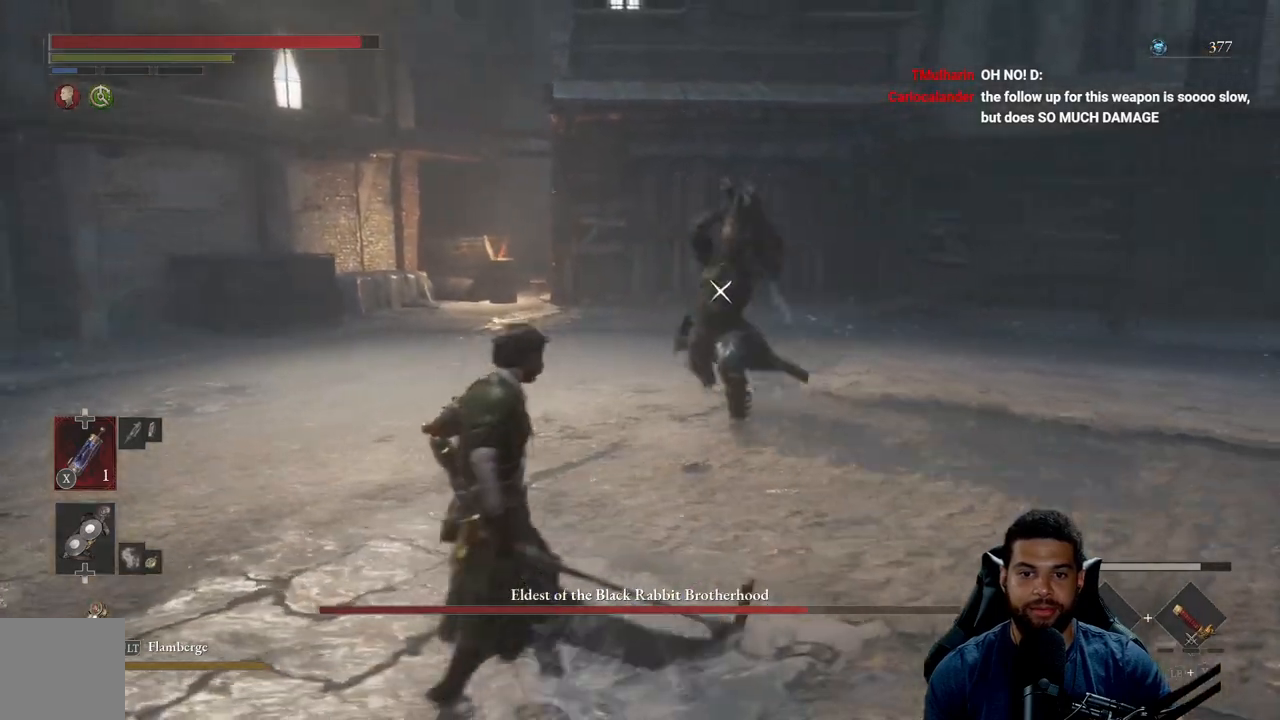
{"buttons": ["R2"], "left_stick": "up", "right_stick": "center", "events": [[67, "B", "up"], [383, "R2", "down"]]}
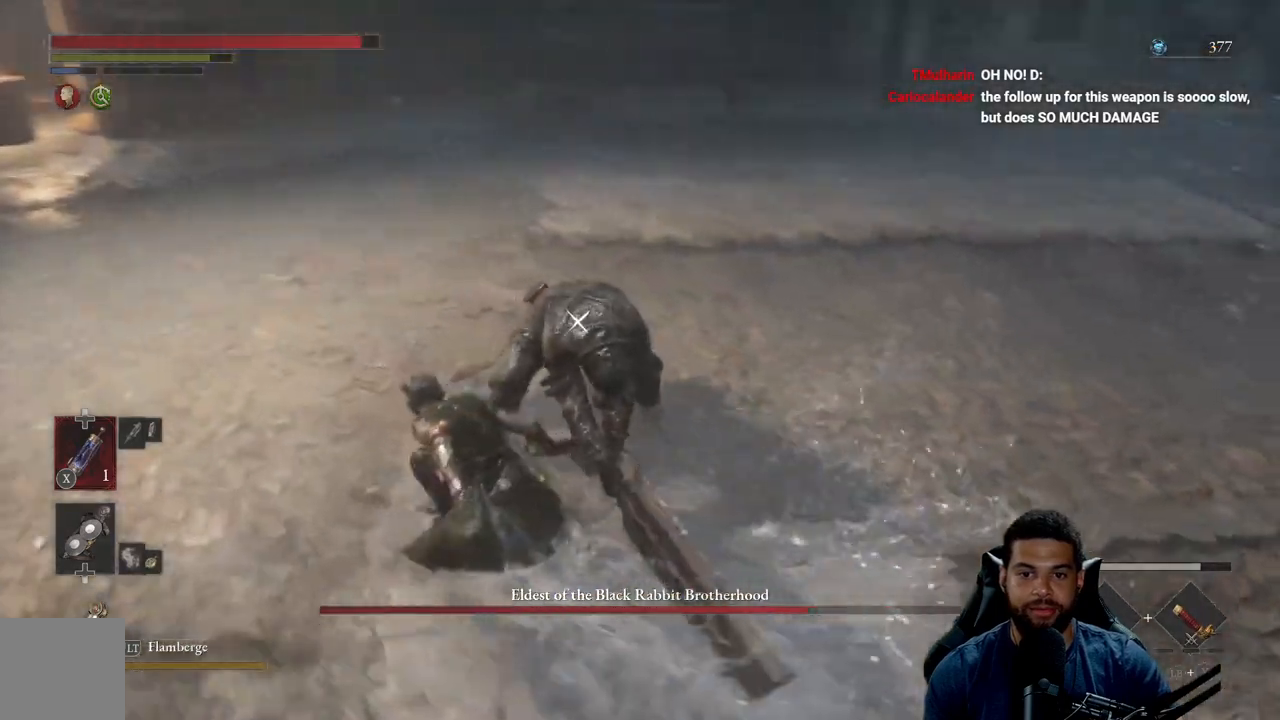
{"buttons": ["R2"], "left_stick": "up", "right_stick": "center", "events": []}
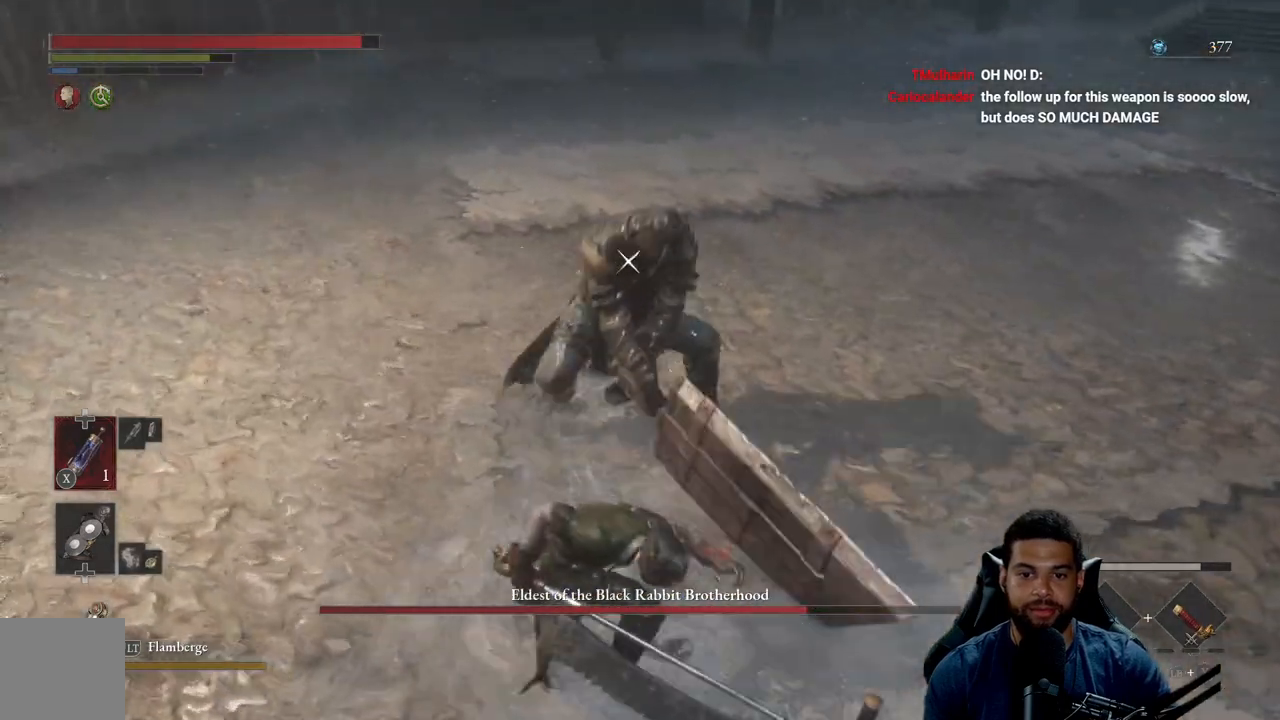
{"buttons": ["R2"], "left_stick": "up", "right_stick": "center", "events": []}
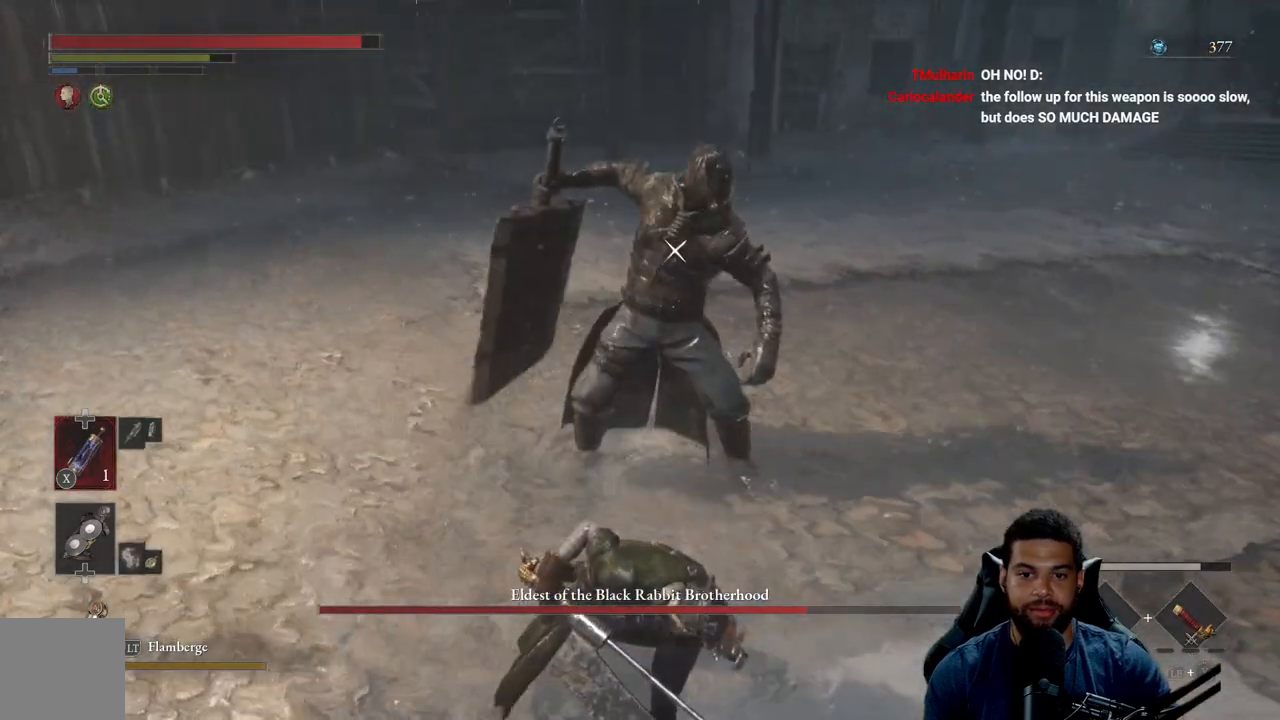
{"buttons": ["R2"], "left_stick": "up", "right_stick": "center", "events": []}
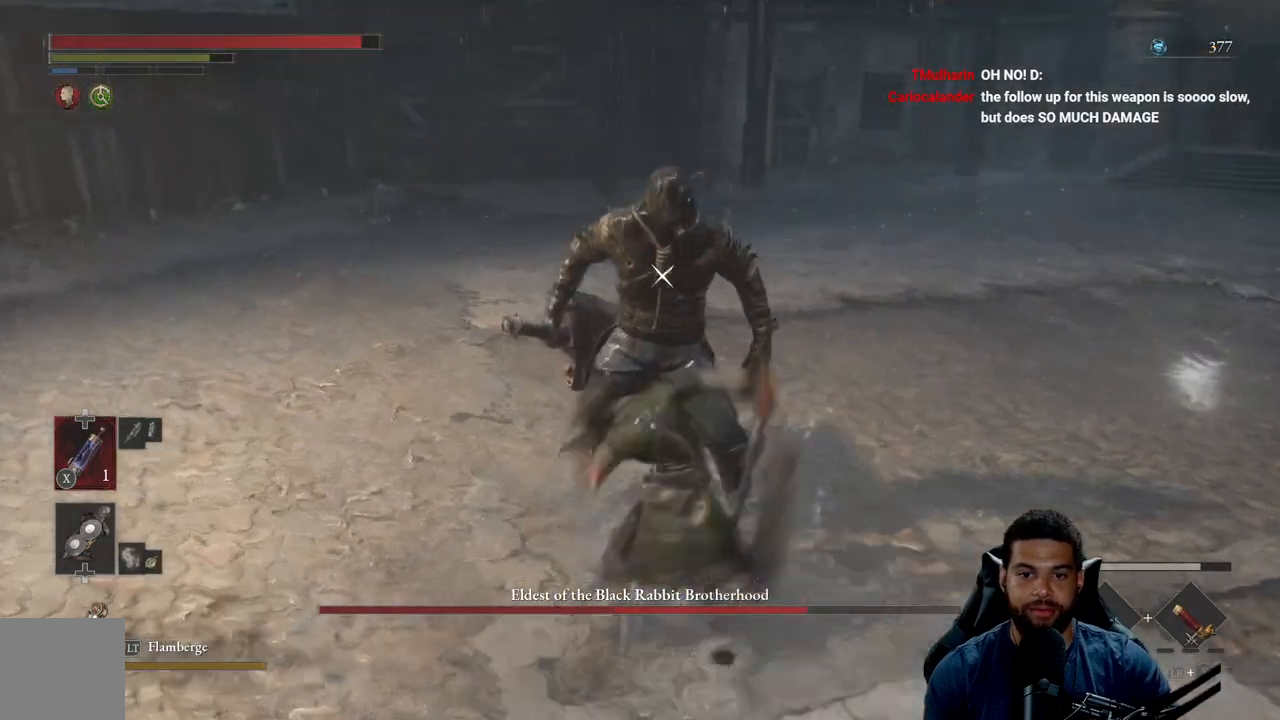
{"buttons": ["R2"], "left_stick": "up", "right_stick": "center", "events": []}
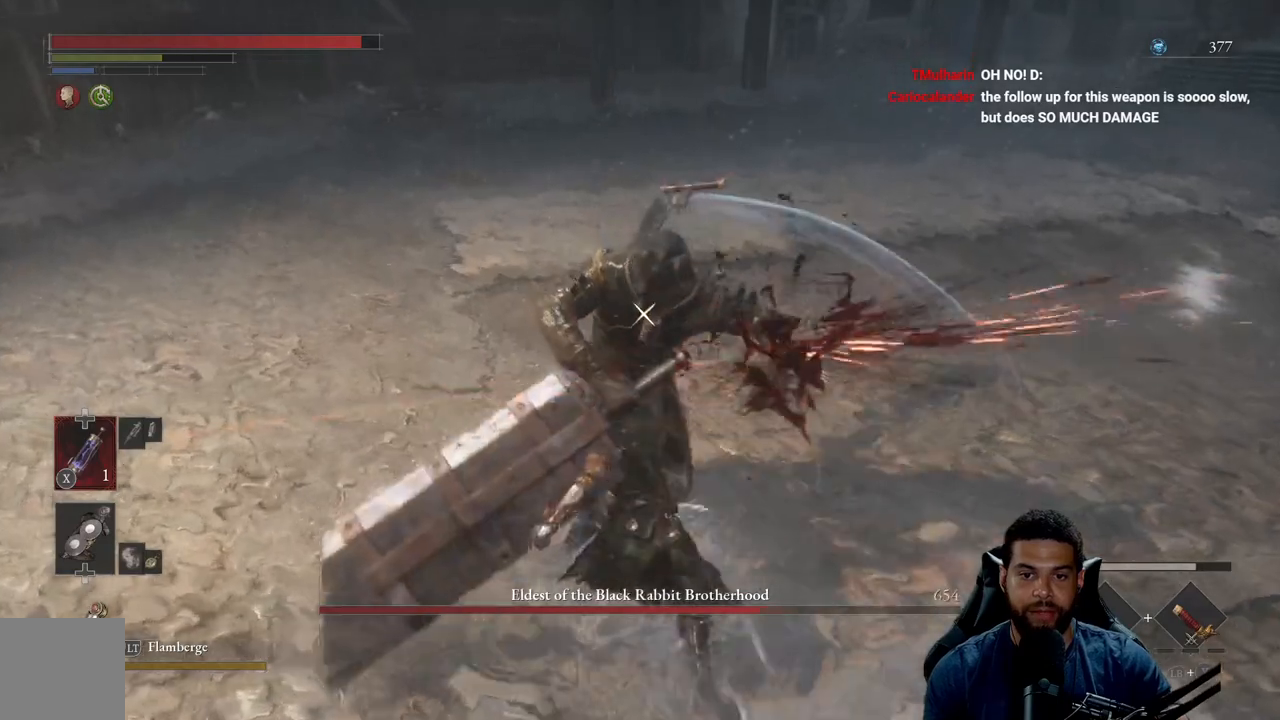
{"buttons": ["R2"], "left_stick": "right", "right_stick": "center", "events": [[500, "left_stick", "right"]]}
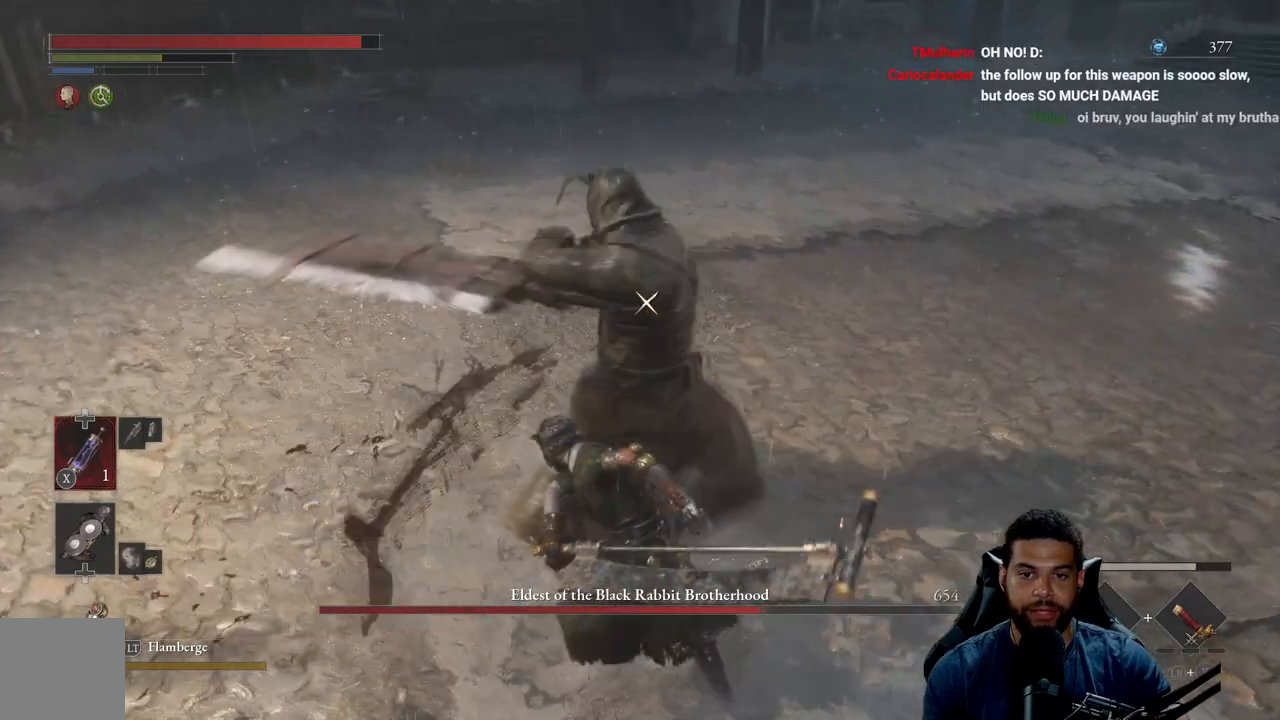
{"buttons": [], "left_stick": "down", "right_stick": "center", "events": [[17, "R2", "up"], [33, "left_stick", "down"], [67, "B", "down"], [133, "B", "up"], [217, "B", "down"], [283, "B", "up"], [367, "B", "down"], [450, "B", "up"]]}
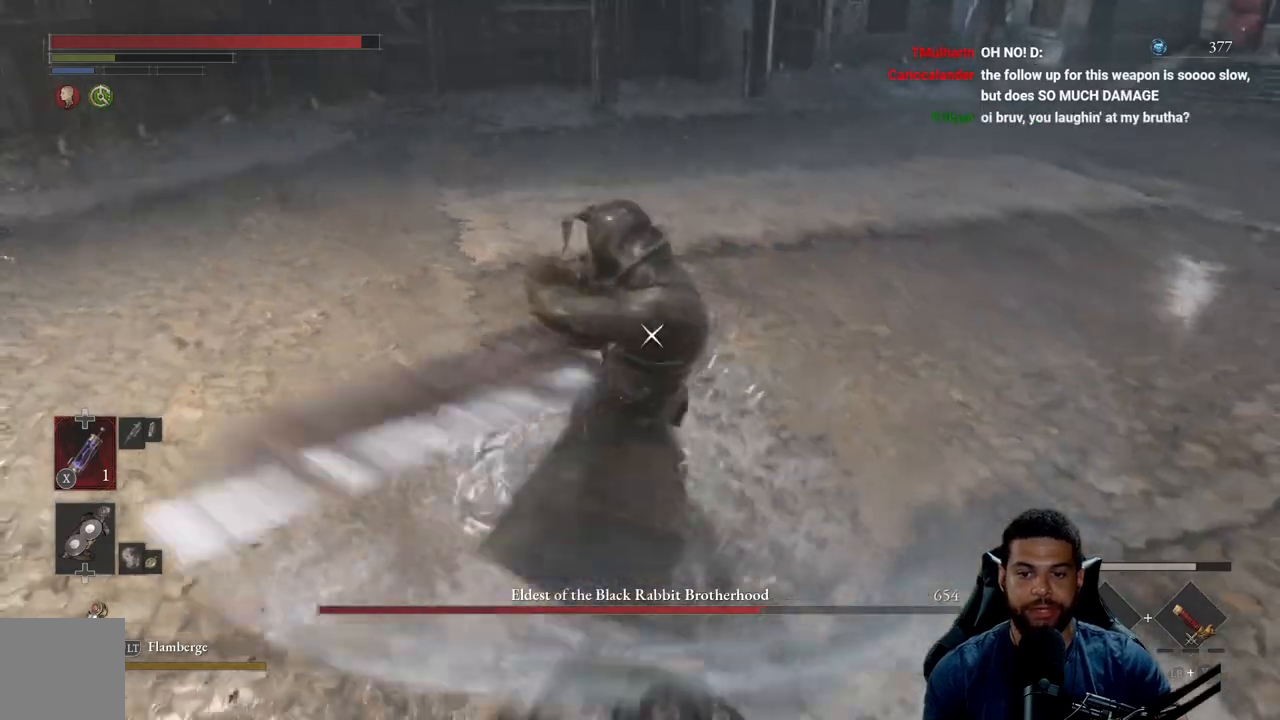
{"buttons": [], "left_stick": "down", "right_stick": "center", "events": [[117, "B", "down"], [200, "B", "up"]]}
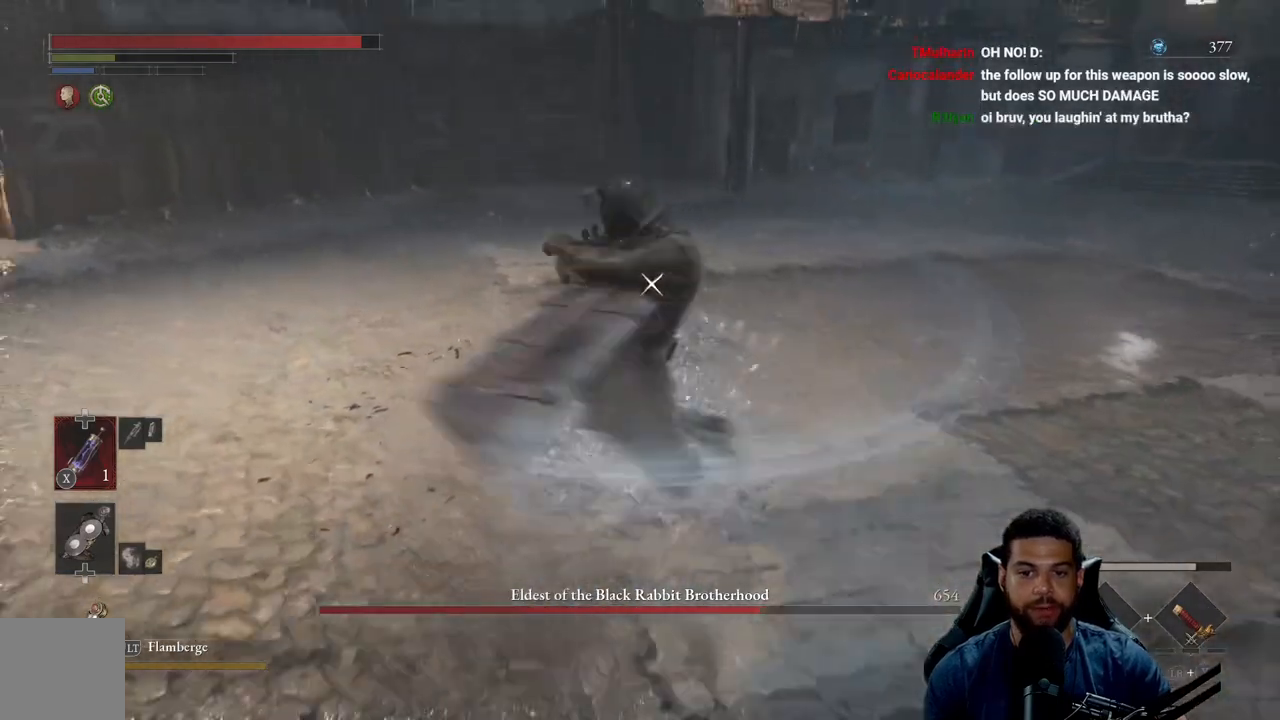
{"buttons": [], "left_stick": "down", "right_stick": "center", "events": [[200, "B", "down"], [283, "B", "up"]]}
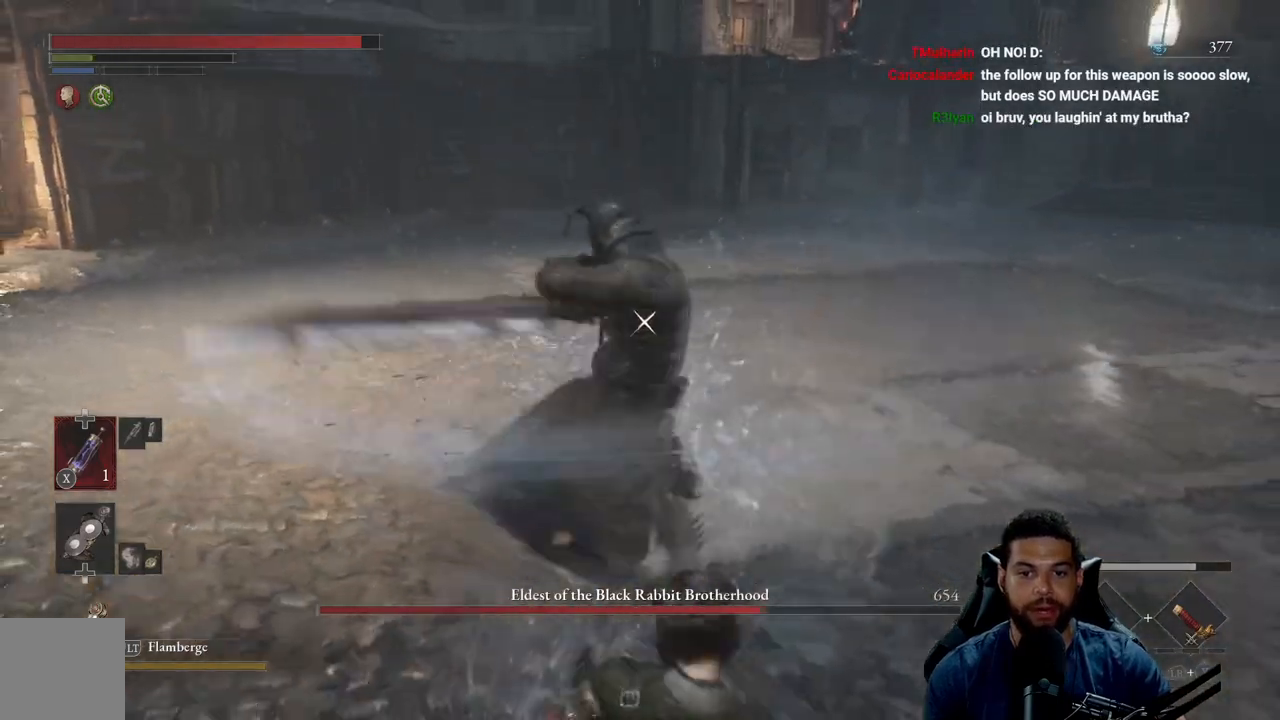
{"buttons": [], "left_stick": "down-right", "right_stick": "center", "events": [[317, "B", "down"], [367, "B", "up"], [383, "left_stick", "down-right"]]}
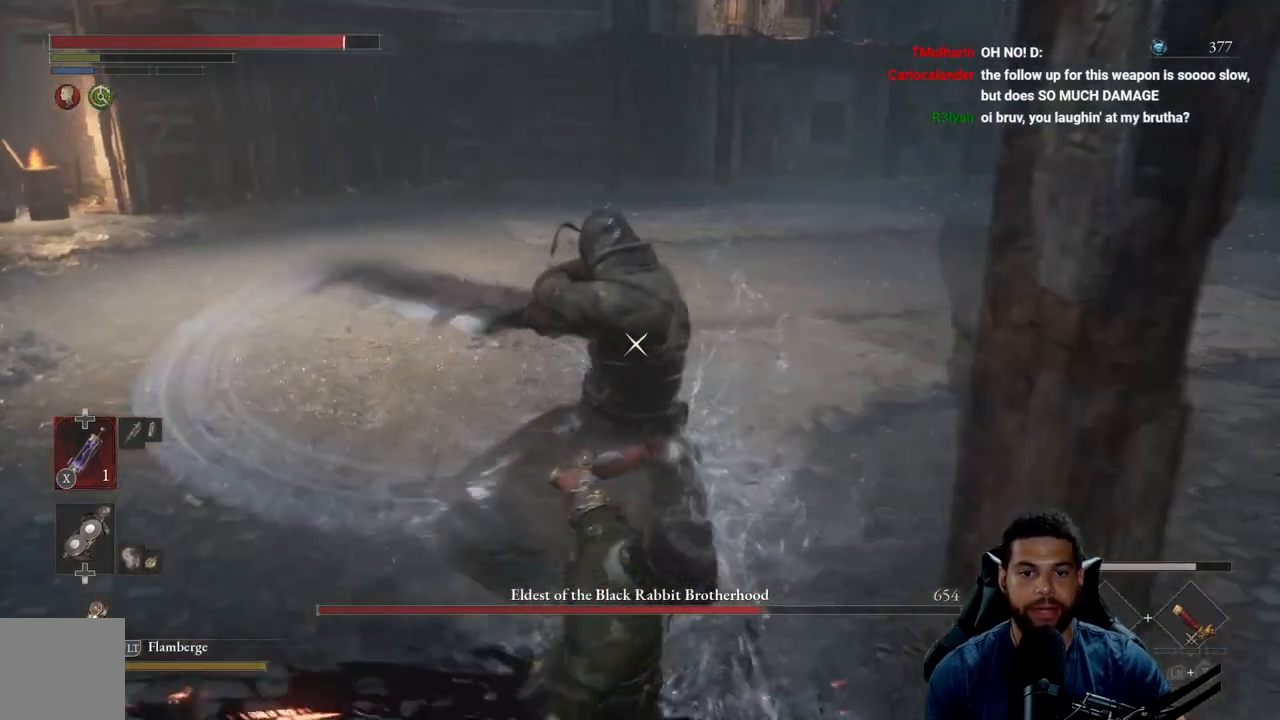
{"buttons": [], "left_stick": "down-right", "right_stick": "center", "events": [[250, "B", "down"], [317, "B", "up"]]}
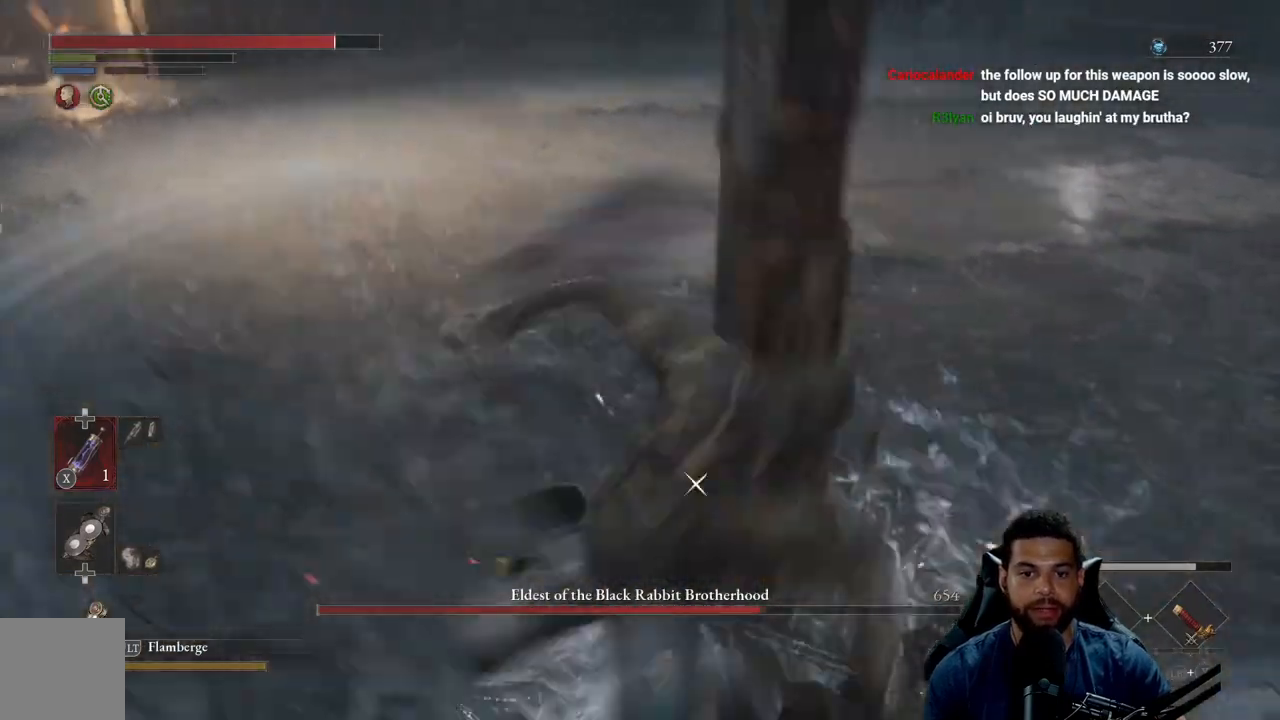
{"buttons": [], "left_stick": "up-right", "right_stick": "center", "events": [[17, "left_stick", "right"], [183, "left_stick", "up-right"], [283, "left_stick", "up"], [433, "left_stick", "up-right"]]}
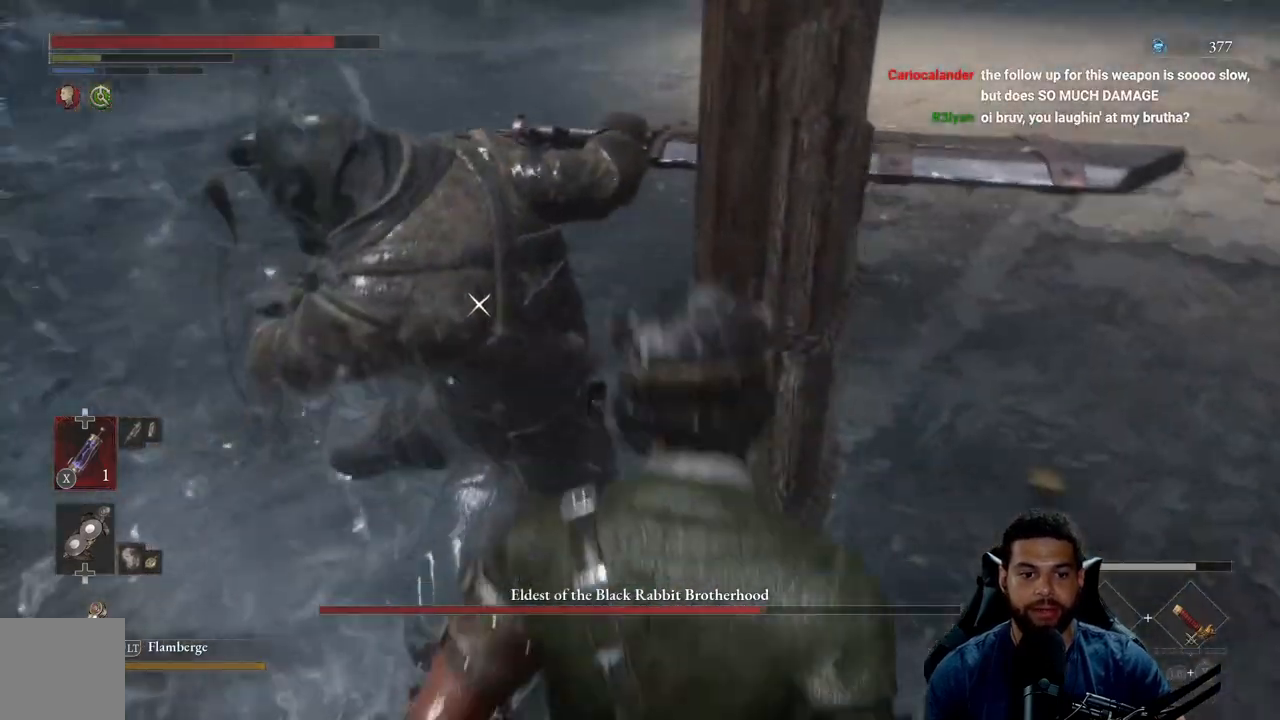
{"buttons": [], "left_stick": "right", "right_stick": "center", "events": [[367, "left_stick", "right"]]}
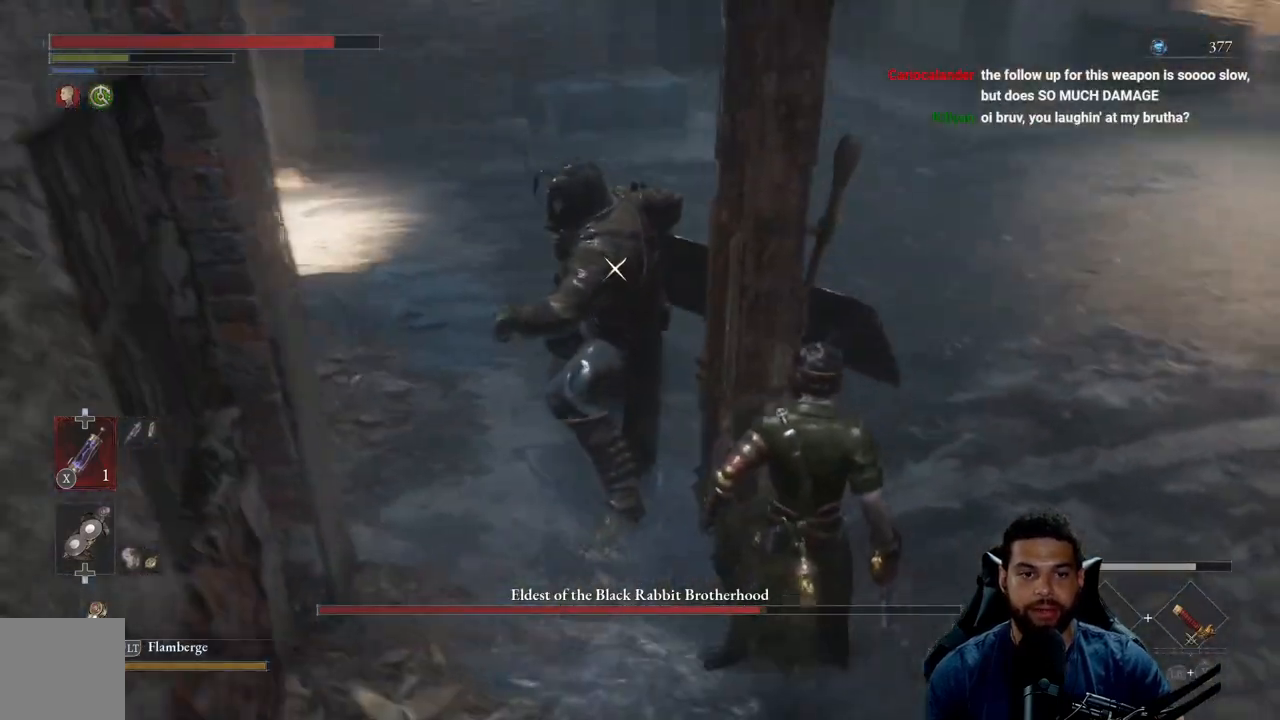
{"buttons": [], "left_stick": "down-right", "right_stick": "center", "events": [[133, "left_stick", "down-right"], [167, "B", "down"], [267, "B", "up"]]}
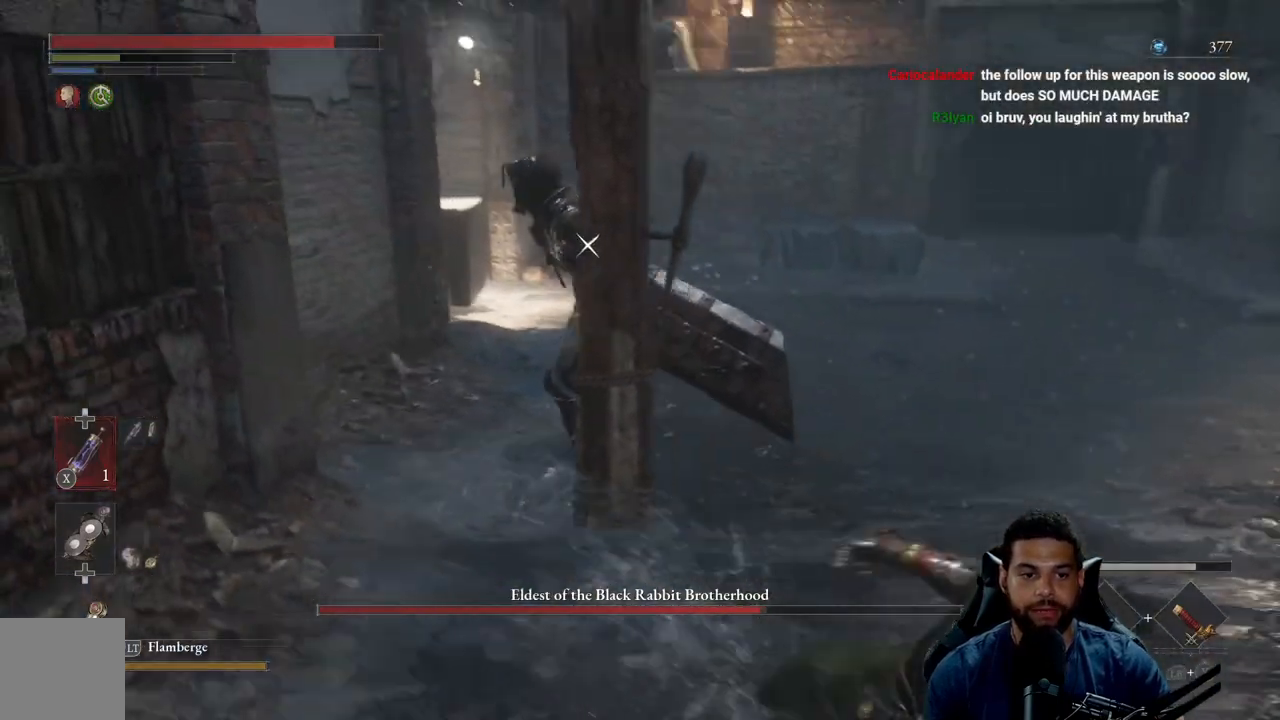
{"buttons": [], "left_stick": "down-right", "right_stick": "center", "events": []}
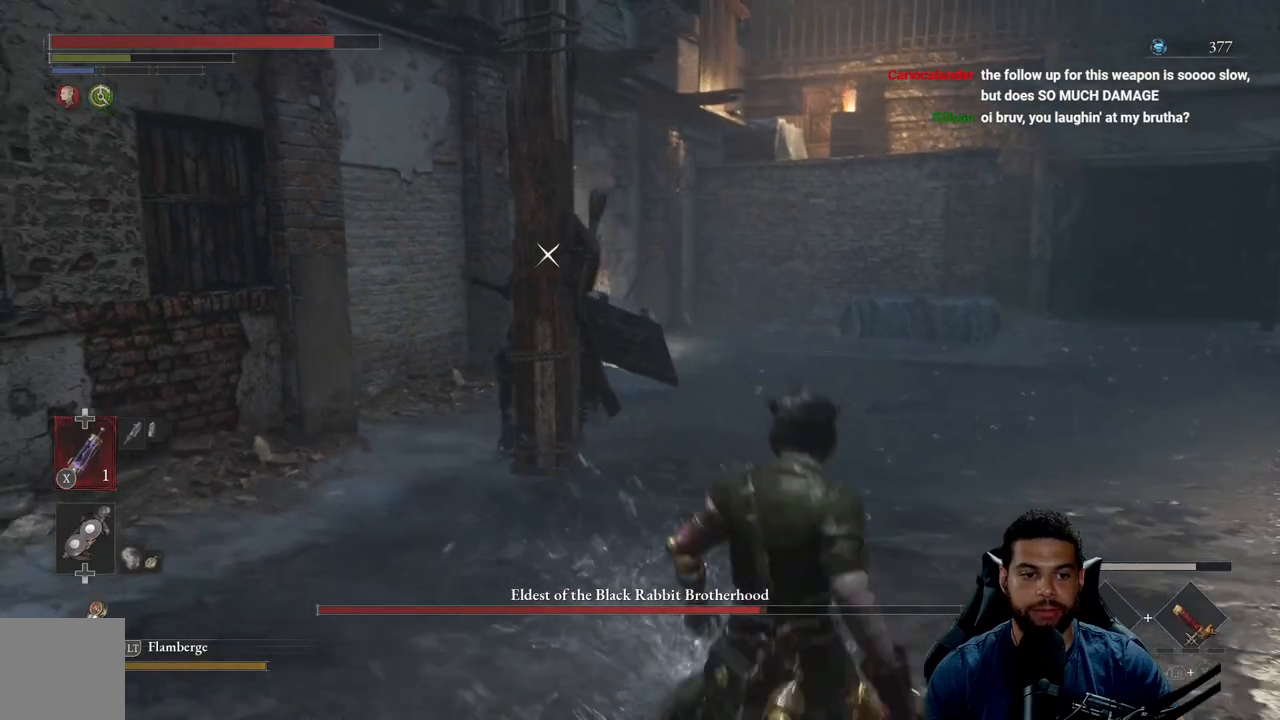
{"buttons": [], "left_stick": "down-right", "right_stick": "center", "events": []}
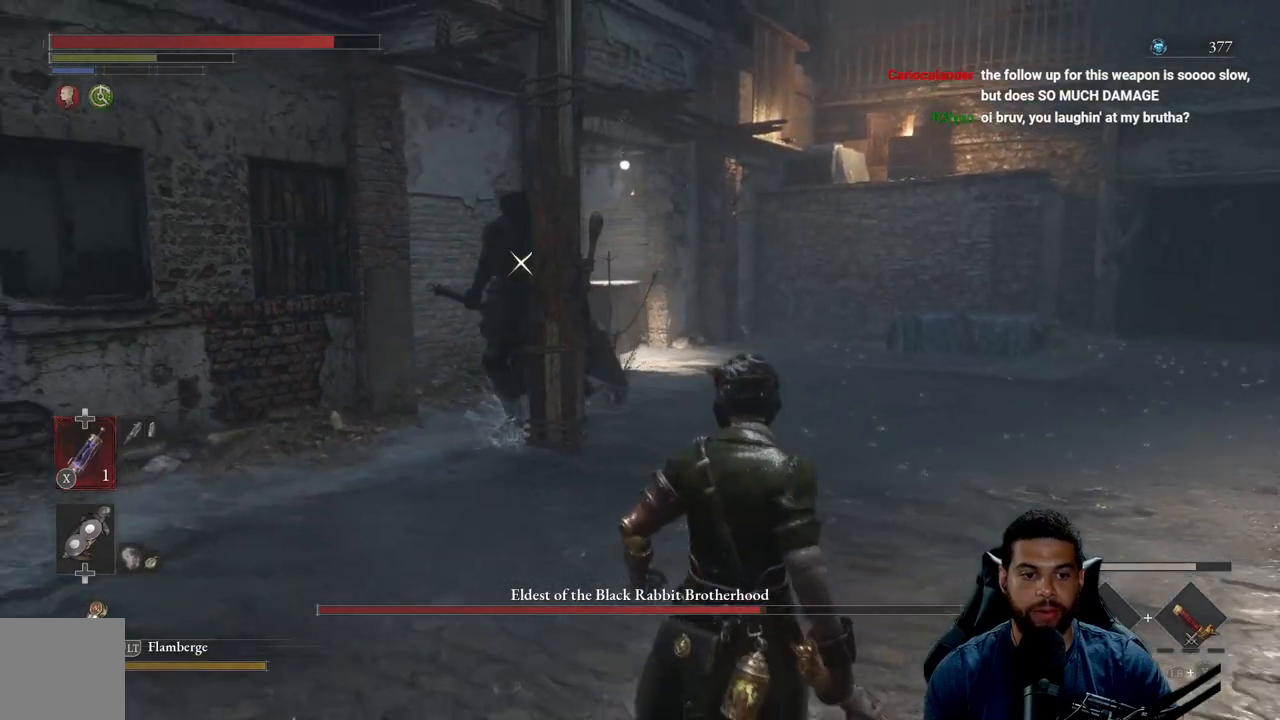
{"buttons": [], "left_stick": "right", "right_stick": "center", "events": [[500, "left_stick", "right"]]}
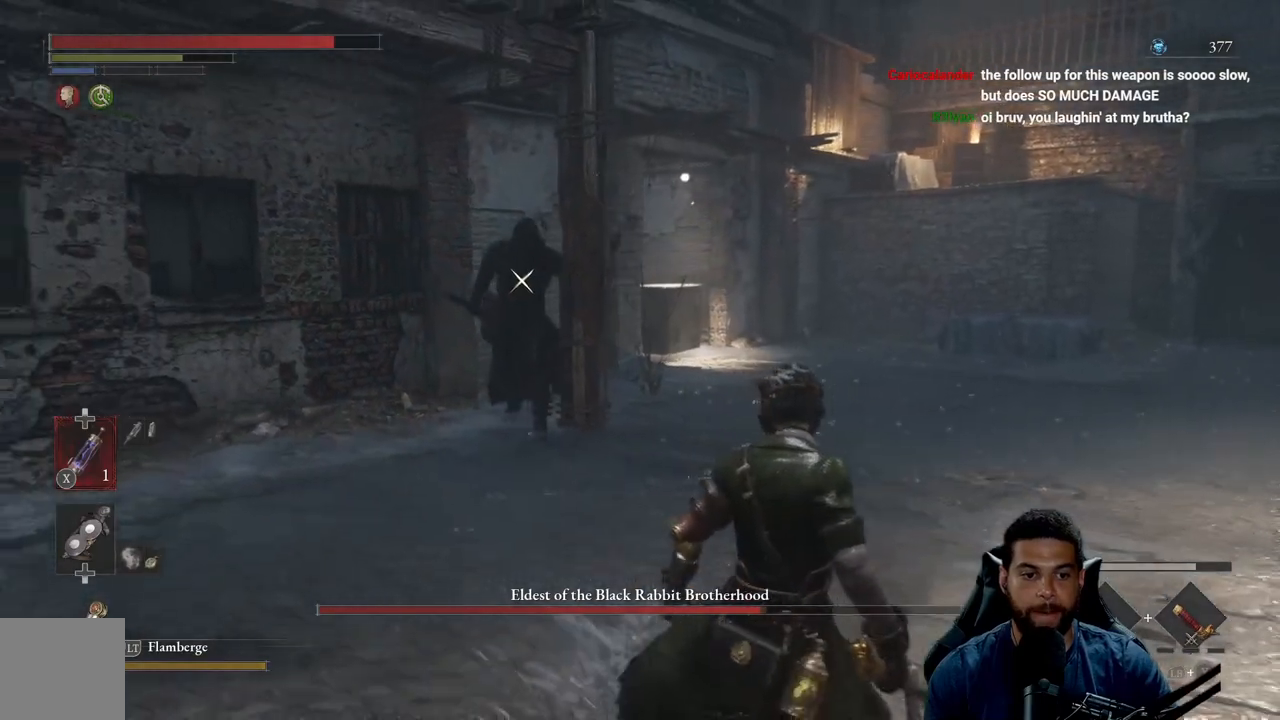
{"buttons": [], "left_stick": "right", "right_stick": "center", "events": []}
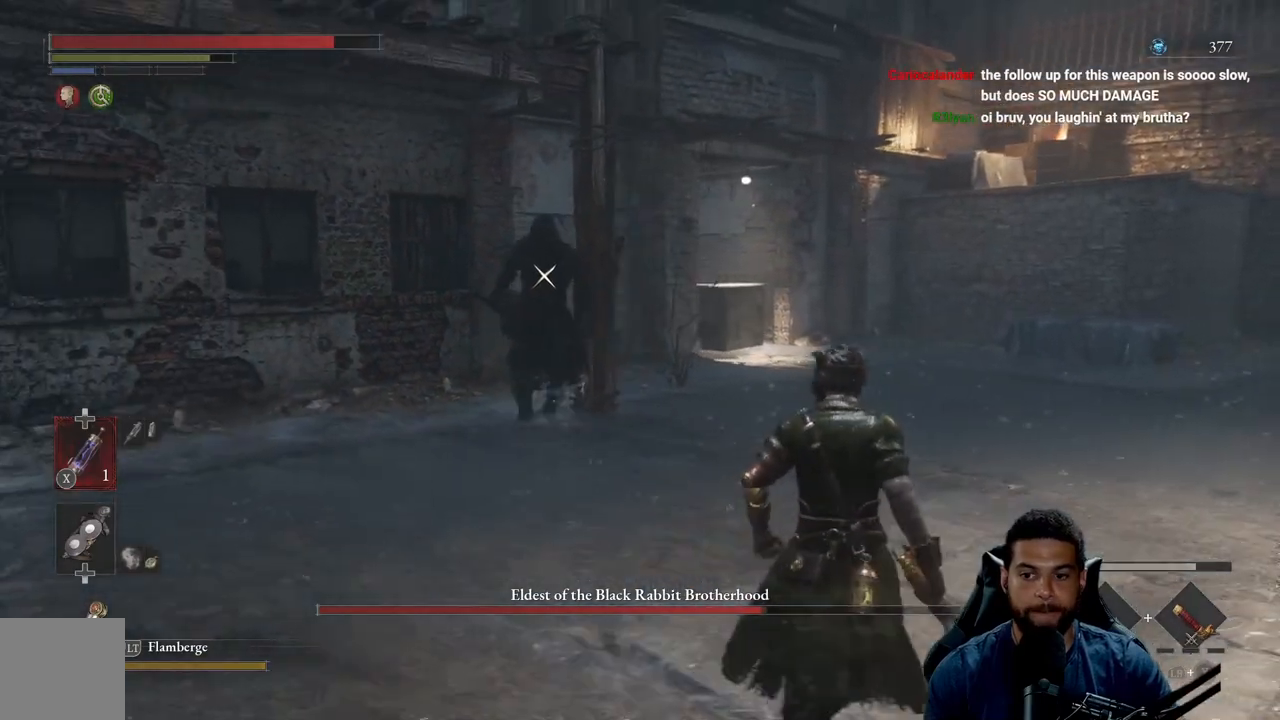
{"buttons": [], "left_stick": "right", "right_stick": "center", "events": []}
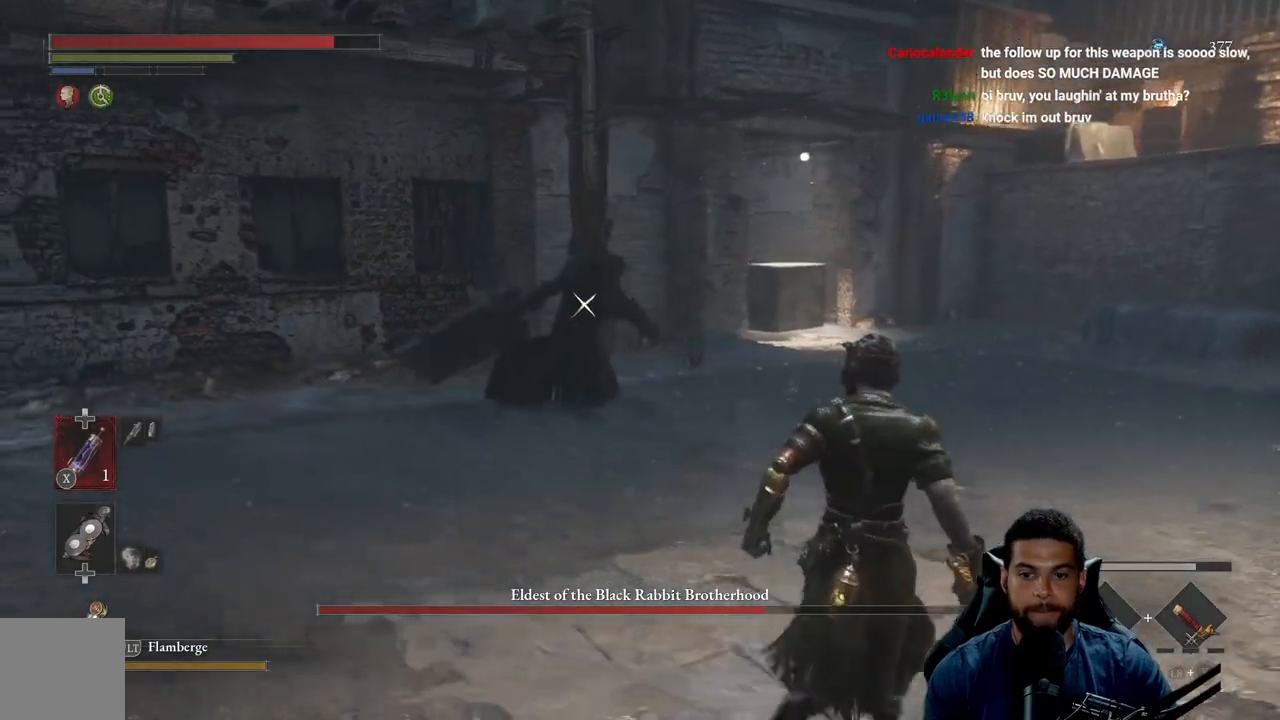
{"buttons": [], "left_stick": "down", "right_stick": "center", "events": [[150, "left_stick", "down-right"], [333, "left_stick", "down"]]}
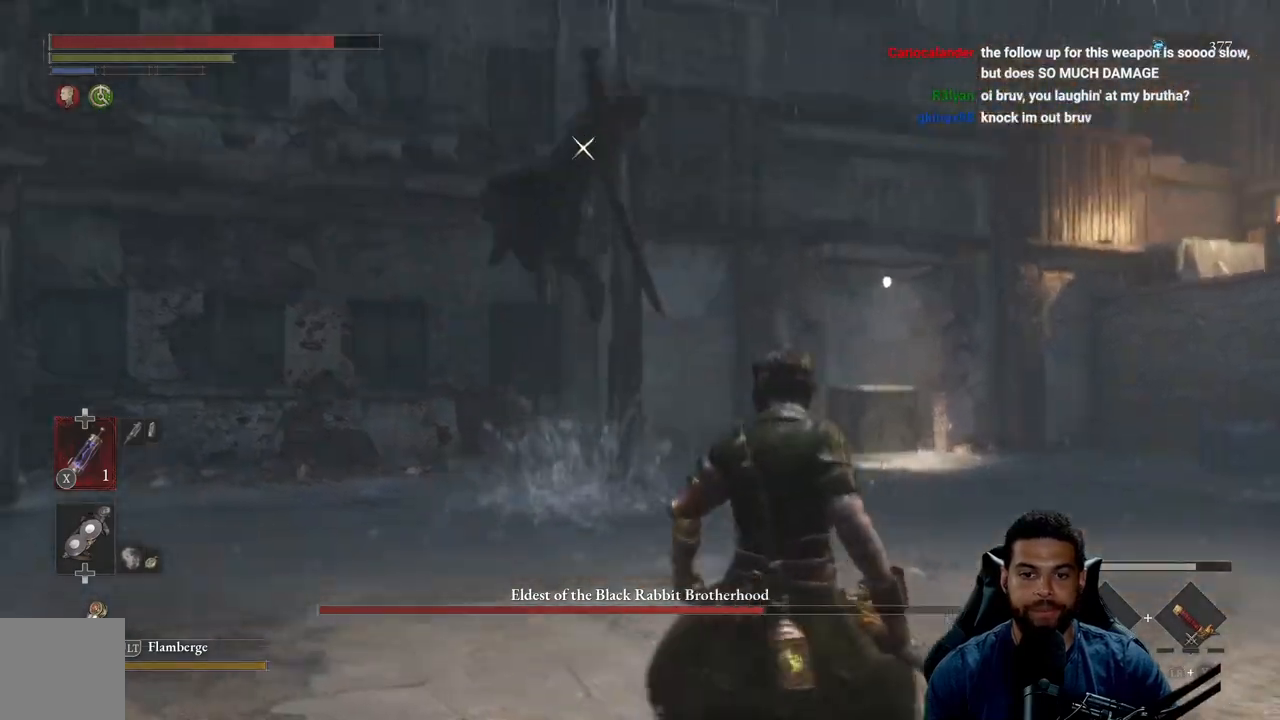
{"buttons": [], "left_stick": "up-right", "right_stick": "center", "events": [[317, "B", "down"], [317, "left_stick", "up-right"], [383, "B", "up"]]}
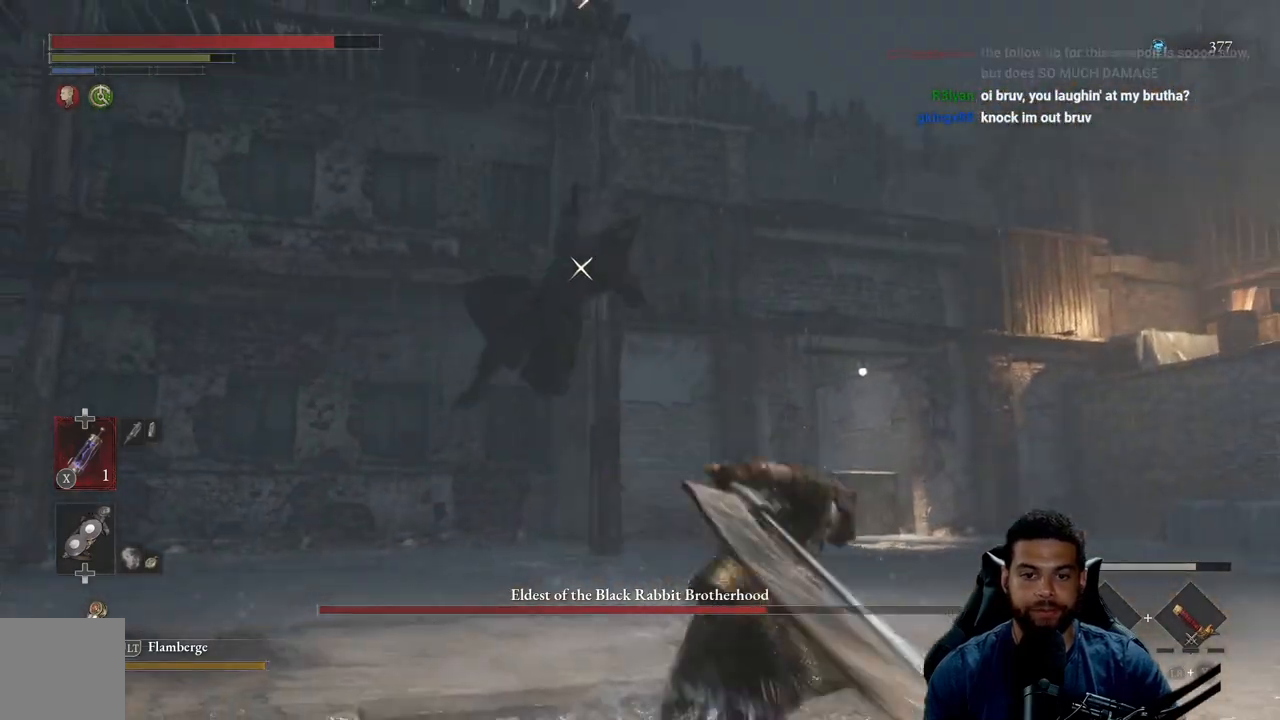
{"buttons": [], "left_stick": "up", "right_stick": "center", "events": [[417, "R1", "down"], [417, "left_stick", "up"], [500, "R1", "up"]]}
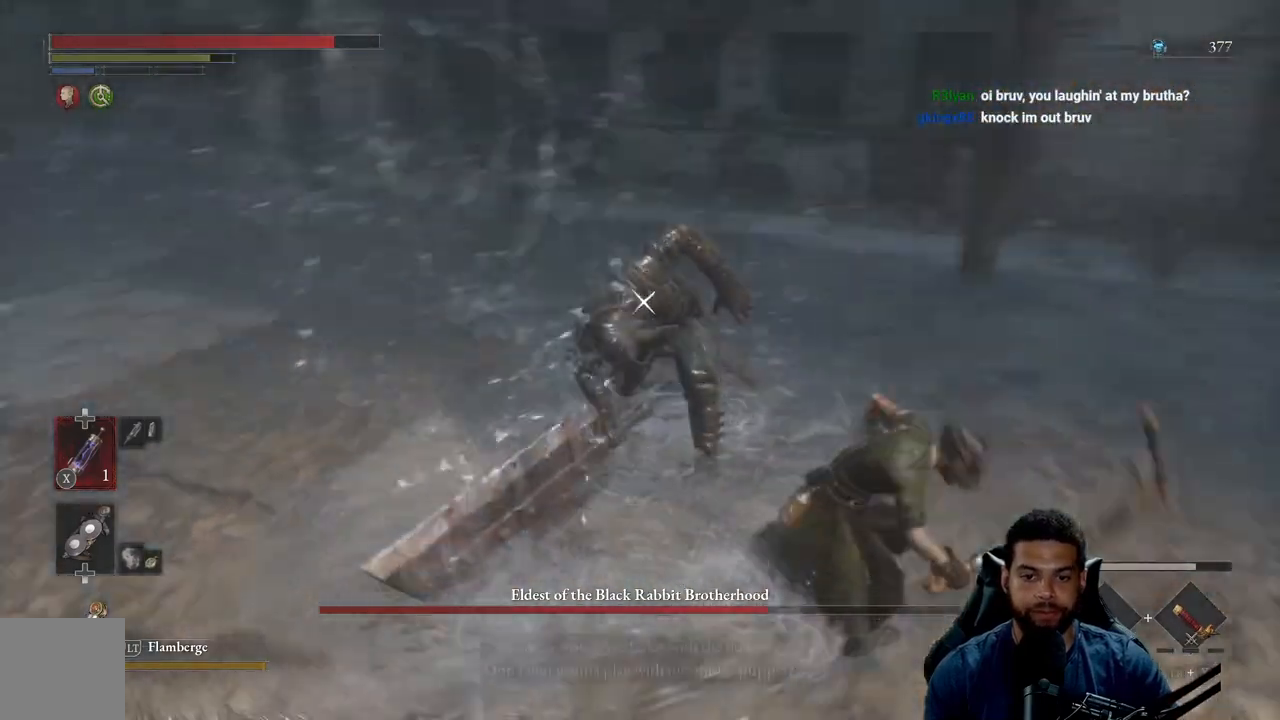
{"buttons": [], "left_stick": "up", "right_stick": "center", "events": []}
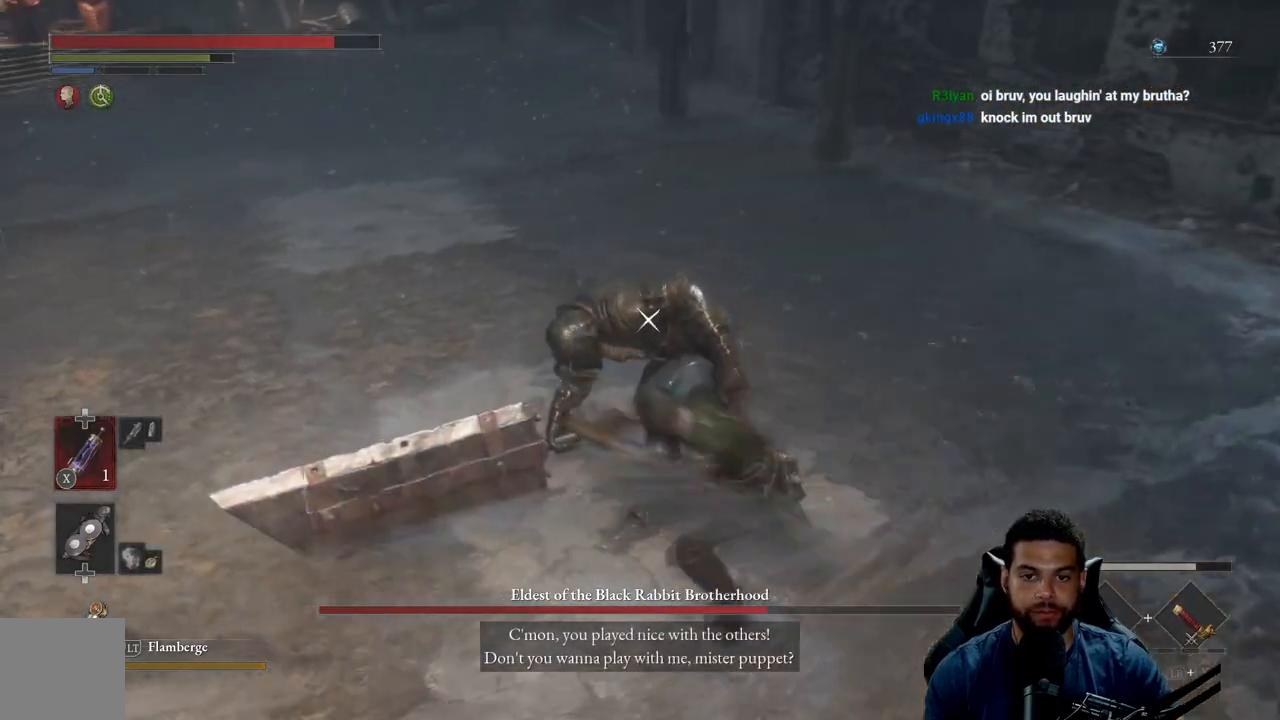
{"buttons": ["B"], "left_stick": "down-right", "right_stick": "center", "events": [[350, "left_stick", "right"], [400, "left_stick", "down-right"], [450, "B", "down"]]}